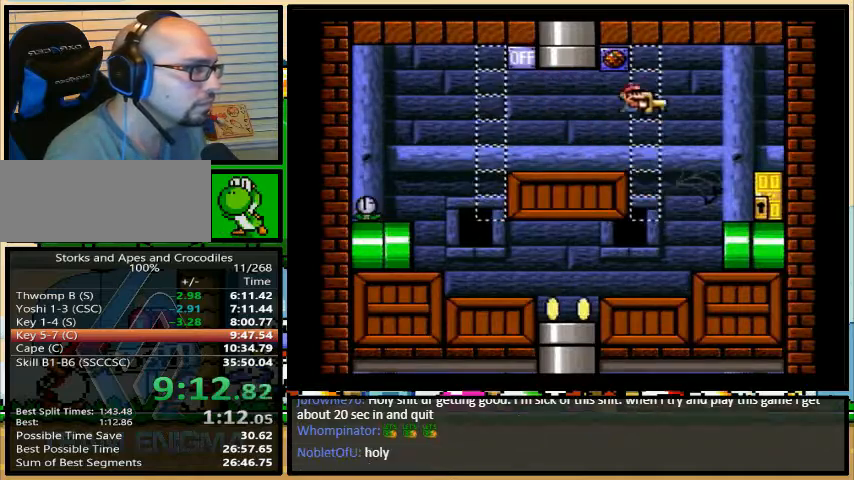
Gameplay with a controller (Nintendo layout); each line is a JSON object with the inputs held at the frame after it. "events" lists button and stick changes between this image and that frame as [ms after this image, input, new state], when the widget could be followed in between. Not read: L3 R3.
{"buttons": ["Y", "DPAD_UP"], "events": [[433, "DPAD_RIGHT", "up"], [433, "DPAD_UP", "down"]]}
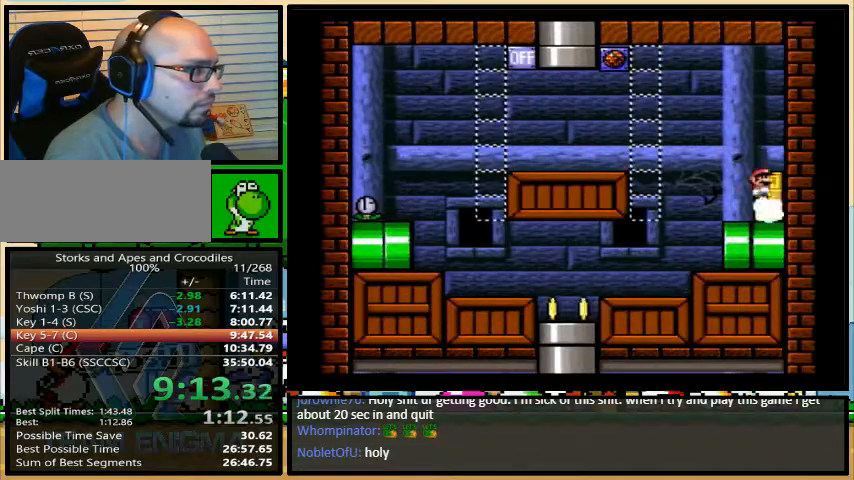
{"buttons": ["Y"], "events": [[433, "DPAD_UP", "up"]]}
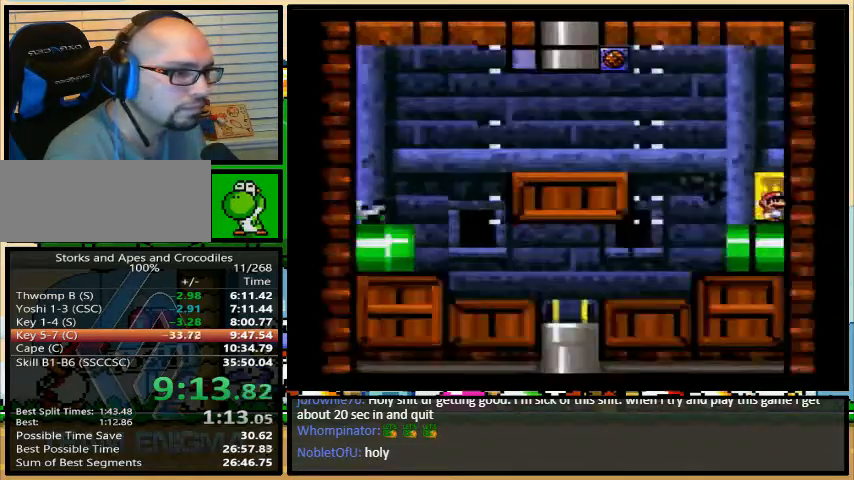
{"buttons": ["Y", "DPAD_RIGHT"], "events": [[33, "DPAD_RIGHT", "down"]]}
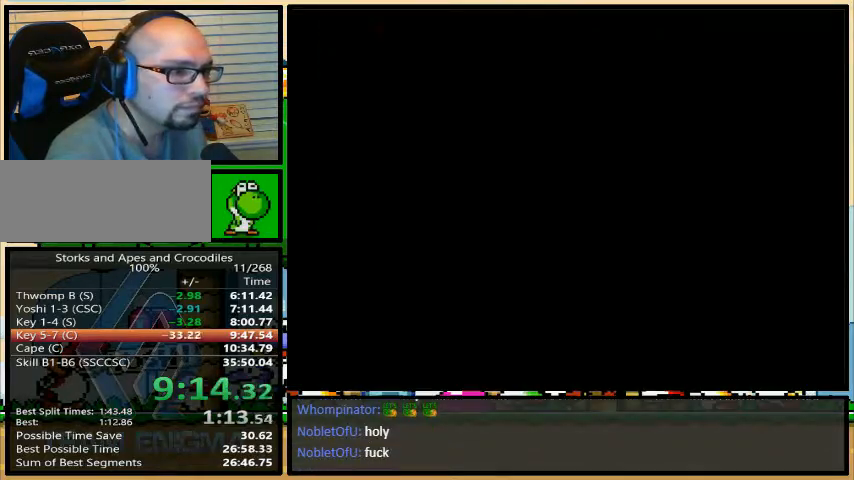
{"buttons": ["Y", "DPAD_RIGHT"], "events": []}
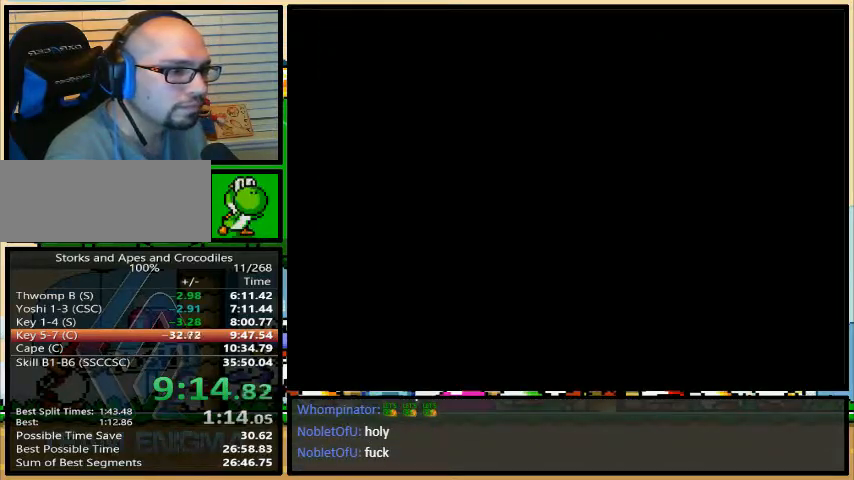
{"buttons": ["Y", "DPAD_RIGHT"], "events": []}
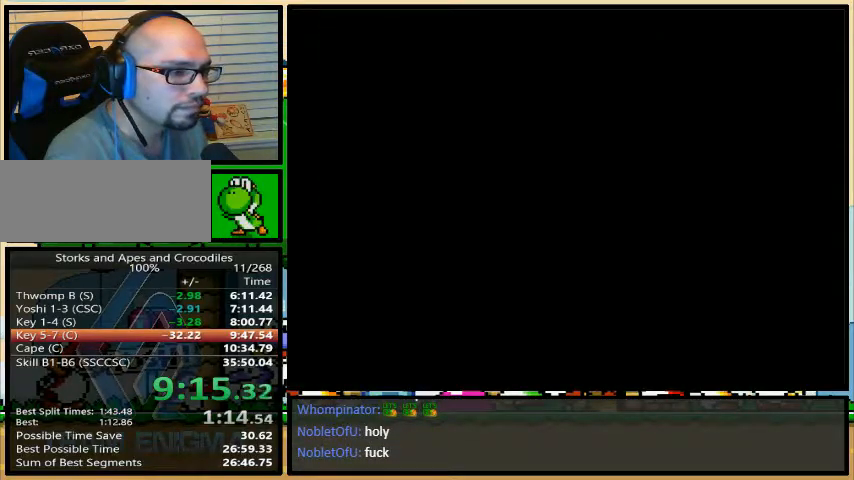
{"buttons": ["Y", "DPAD_RIGHT"], "events": []}
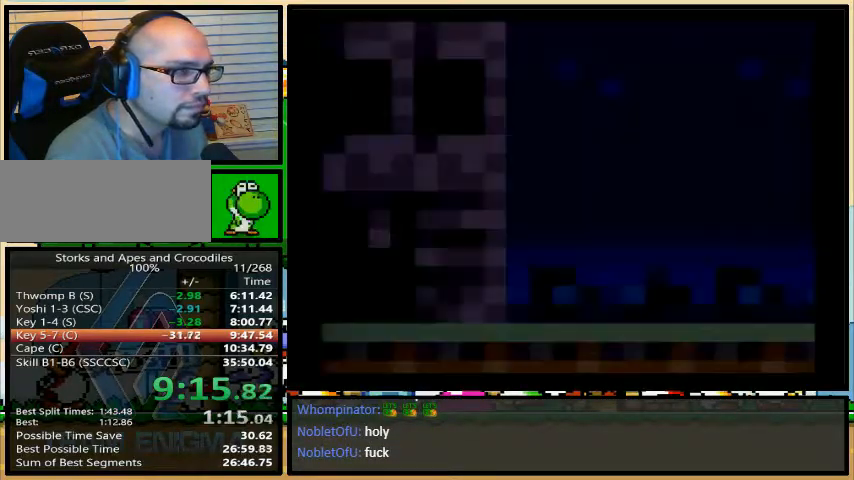
{"buttons": ["Y", "DPAD_RIGHT"], "events": []}
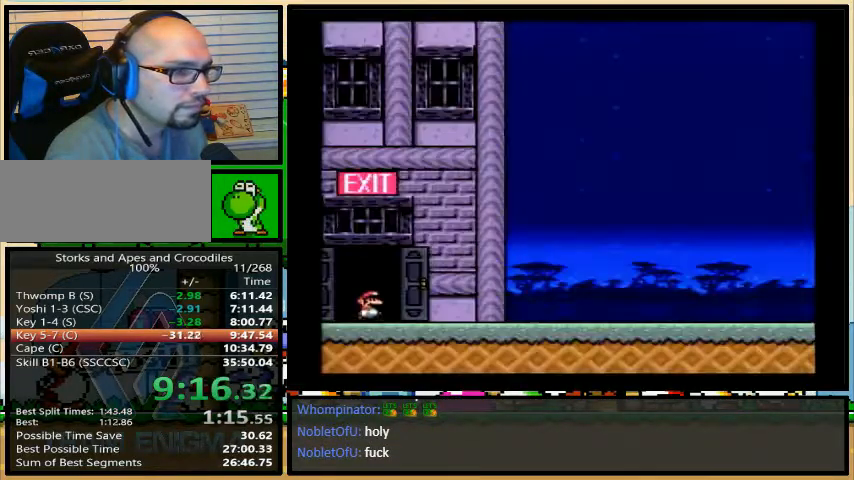
{"buttons": ["Y", "DPAD_RIGHT"], "events": []}
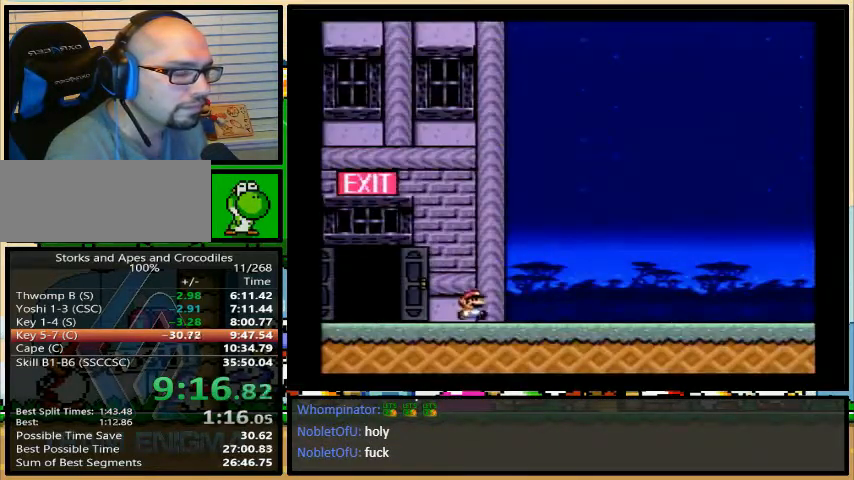
{"buttons": ["Y", "DPAD_RIGHT"], "events": []}
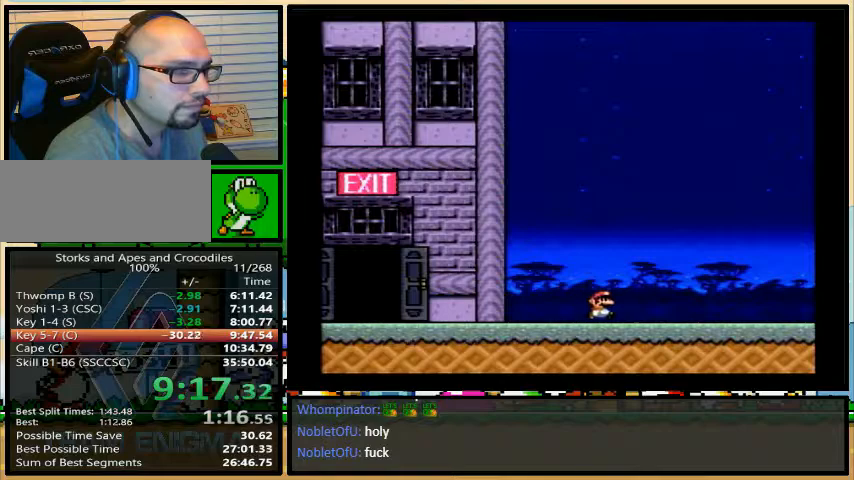
{"buttons": ["Y", "DPAD_RIGHT"], "events": []}
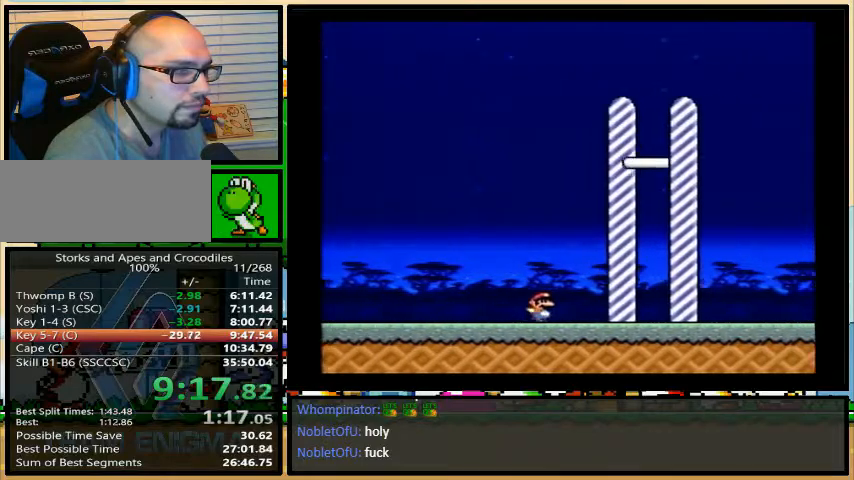
{"buttons": ["DPAD_RIGHT"], "events": [[33, "A", "down"], [100, "A", "up"], [133, "Y", "up"]]}
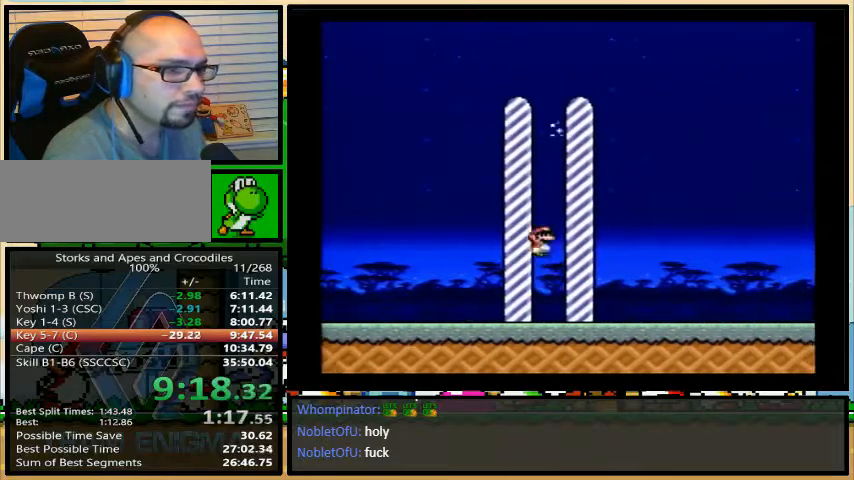
{"buttons": [], "events": [[200, "DPAD_RIGHT", "up"]]}